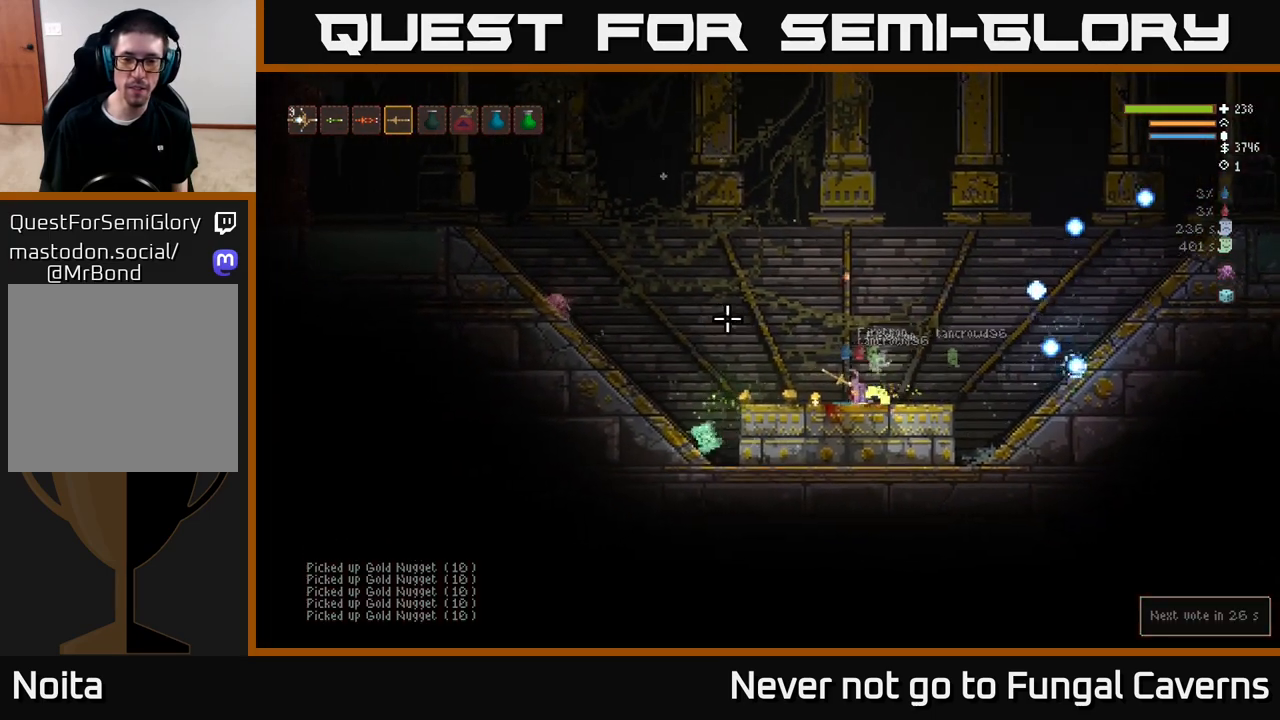
Gameplay with a controller (Xbox layout); each line is a JSON object with the inputs held at the frame after it. "events" lists button and stick changes between this image and that frame as [ms after this image, input, new state], when the widget could be followed in between.
{"buttons": [], "left_stick": "left", "right_stick": "up-right", "events": [[150, "L2", "down"], [217, "L2", "up"], [217, "right_stick", "center"], [417, "right_stick", "up-right"]]}
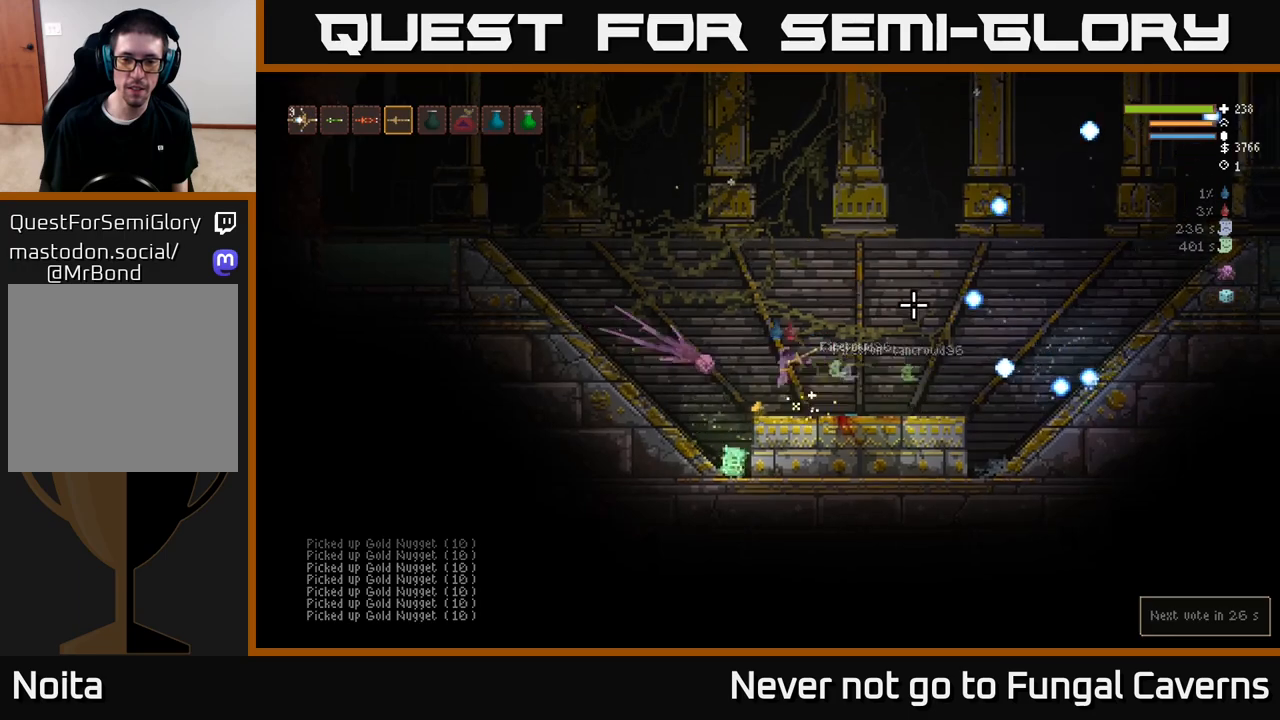
{"buttons": [], "left_stick": "right", "right_stick": "right", "events": [[167, "right_stick", "right"], [183, "left_stick", "right"]]}
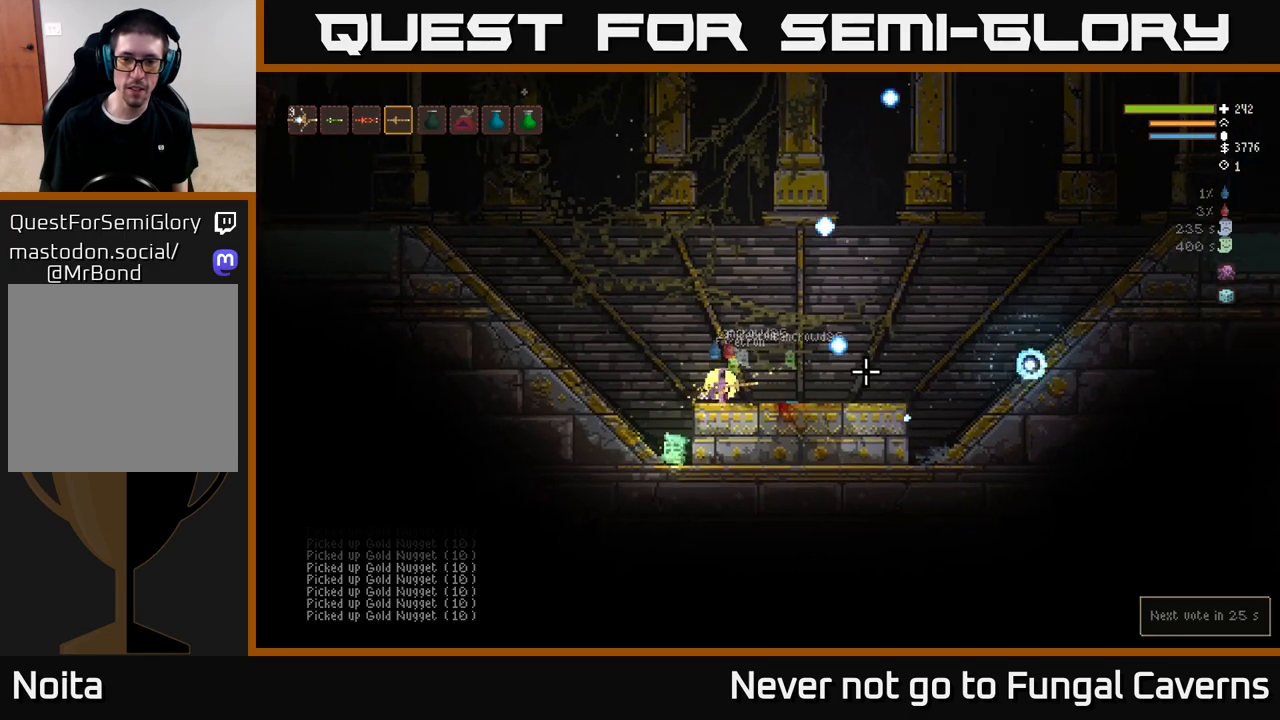
{"buttons": [], "left_stick": "right", "right_stick": "up-right", "events": [[433, "right_stick", "up-right"]]}
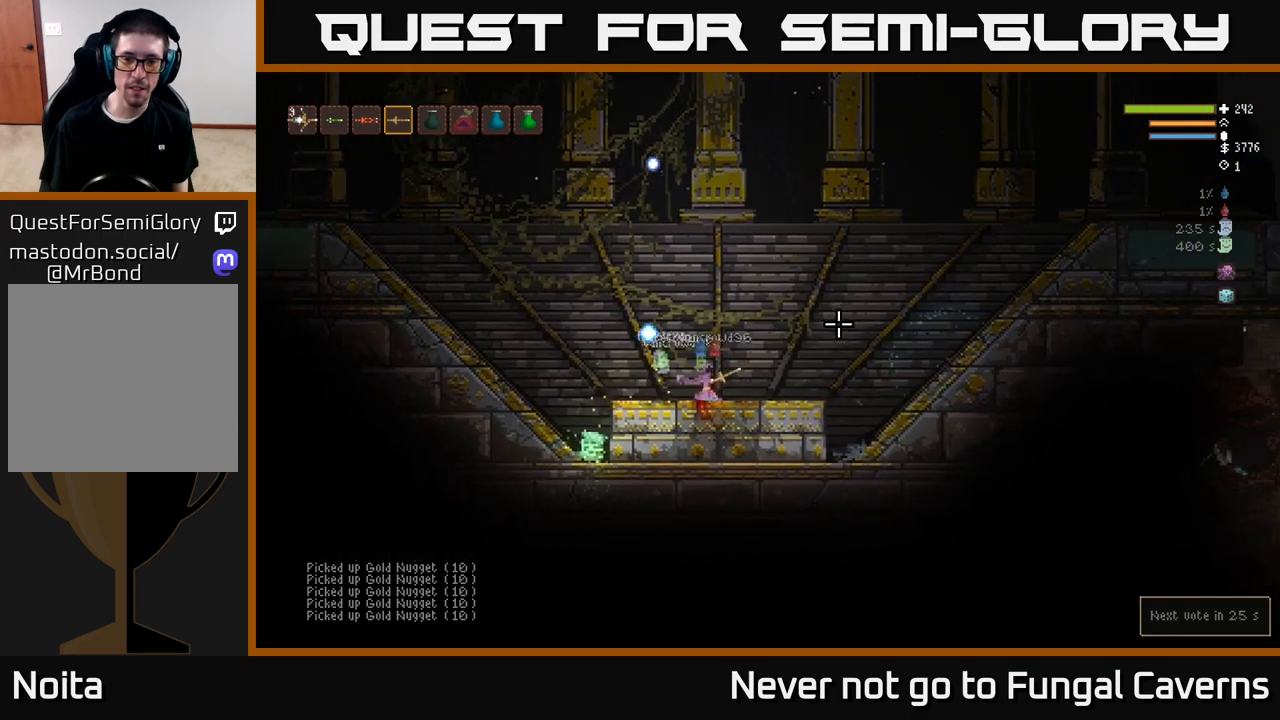
{"buttons": ["L2"], "left_stick": "right", "right_stick": "up-right", "events": [[133, "L2", "down"], [233, "L2", "up"], [383, "L2", "down"]]}
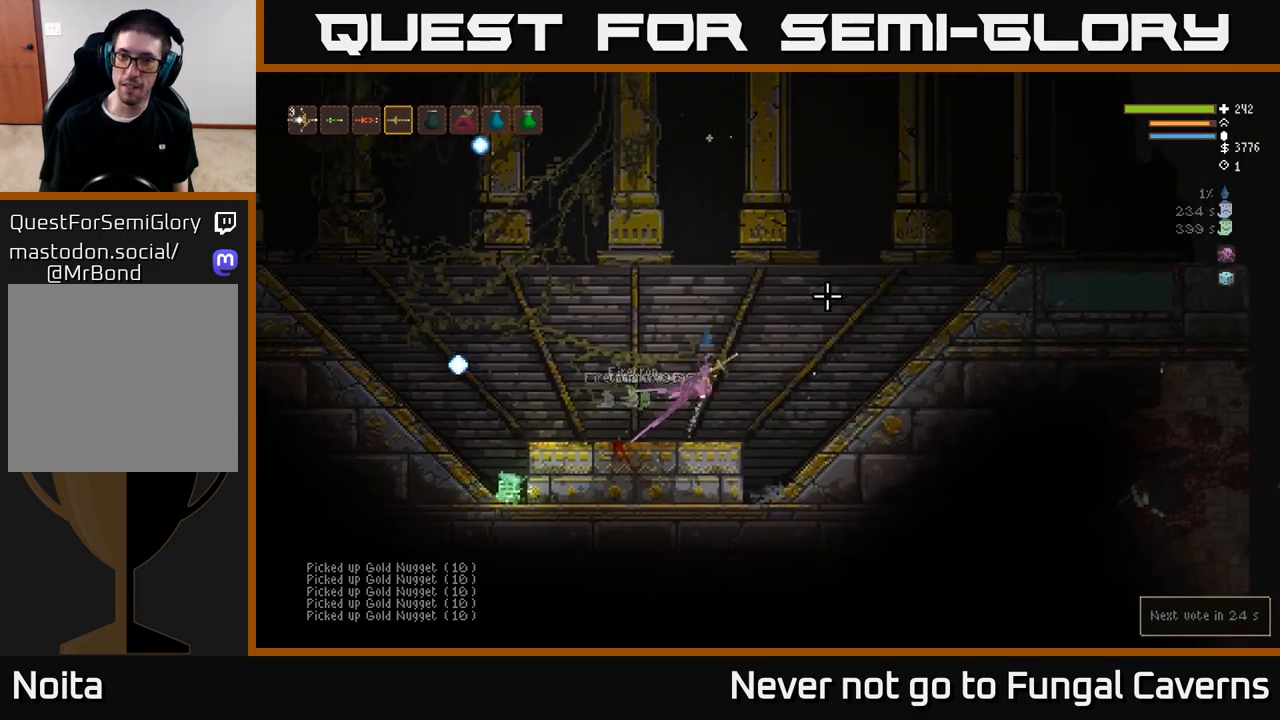
{"buttons": ["L2"], "left_stick": "right", "right_stick": "up-right", "events": [[17, "L2", "up"], [133, "L2", "down"]]}
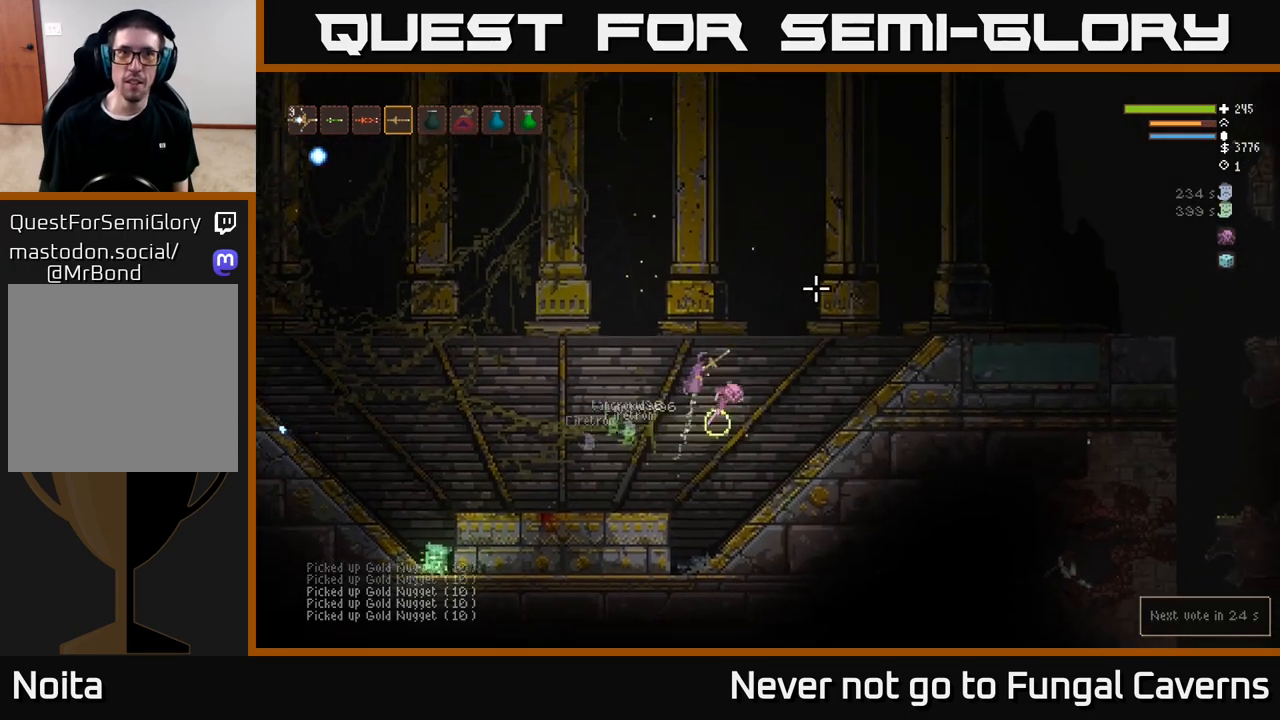
{"buttons": ["L2"], "left_stick": "right", "right_stick": "up-right", "events": []}
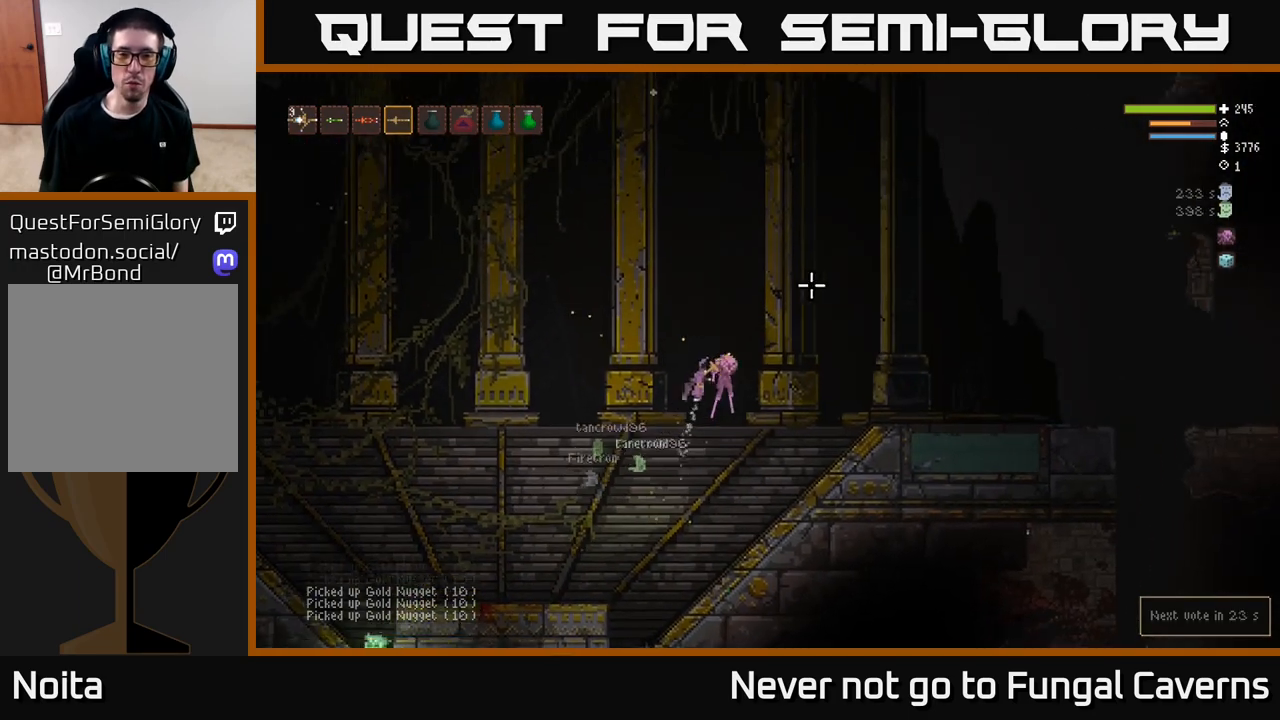
{"buttons": [], "left_stick": "right", "right_stick": "up-right", "events": [[167, "L2", "up"], [350, "L2", "down"], [467, "L2", "up"]]}
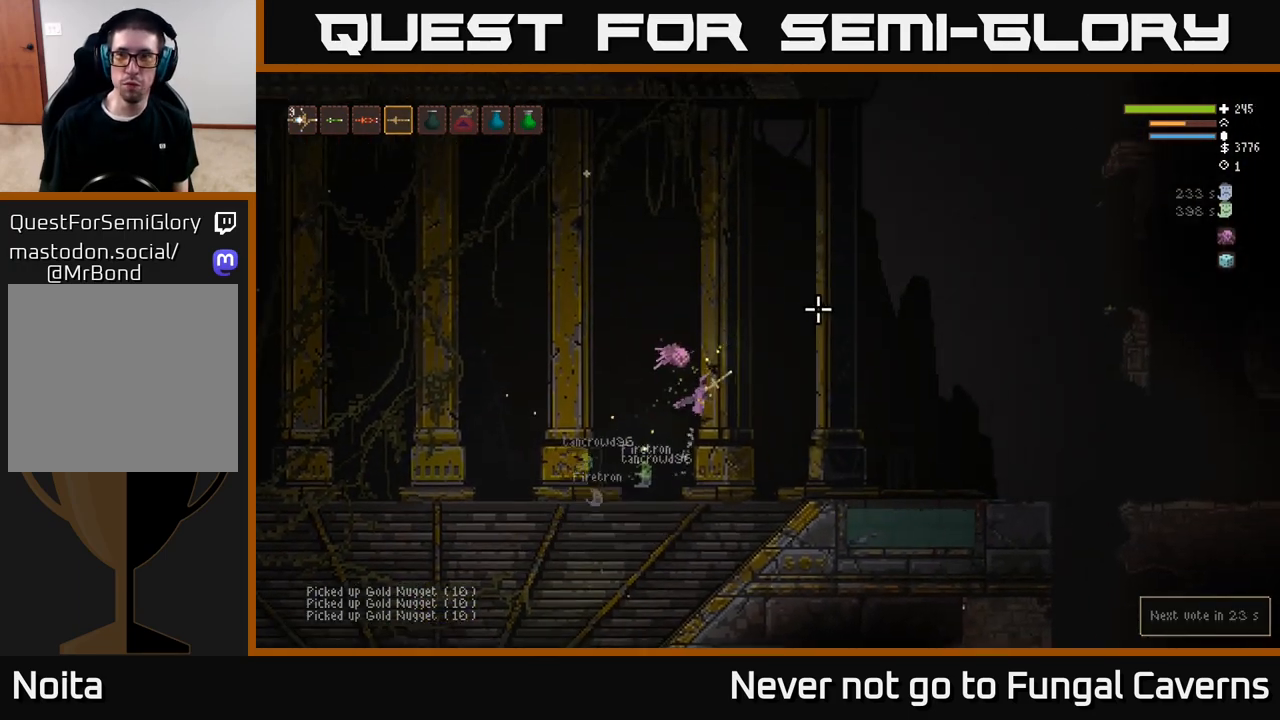
{"buttons": [], "left_stick": "right", "right_stick": "up-right", "events": []}
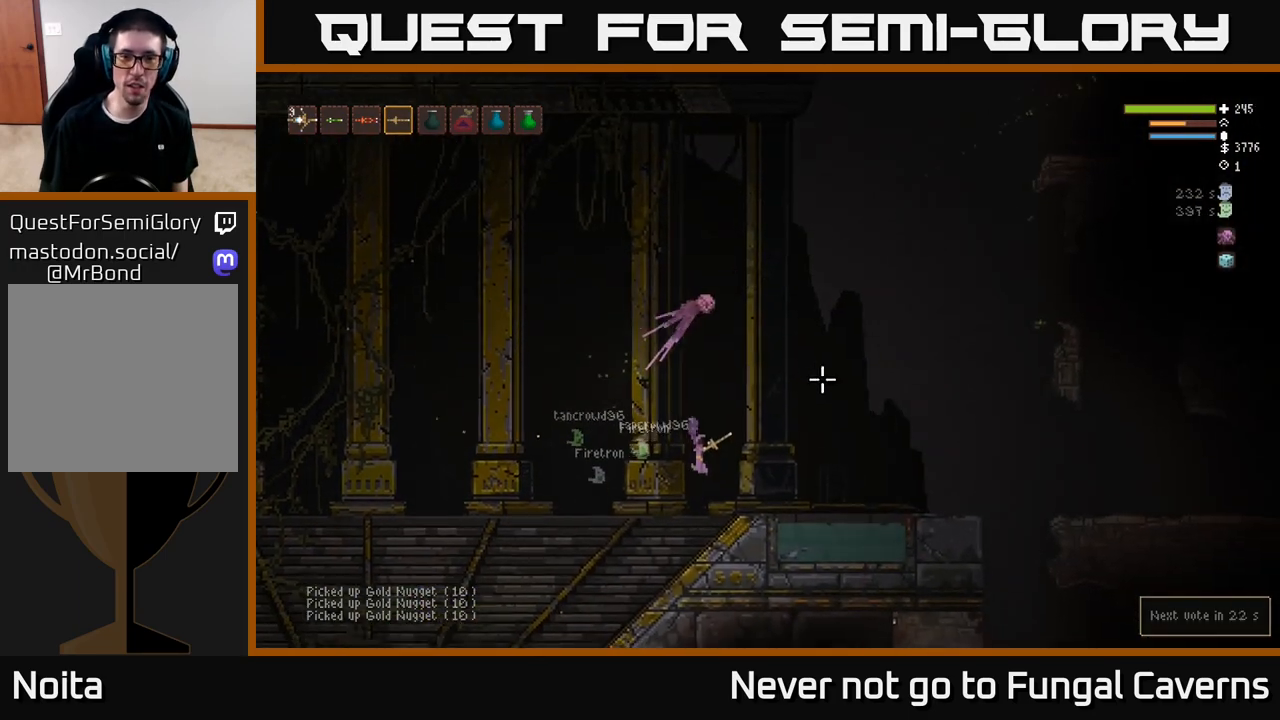
{"buttons": ["L2"], "left_stick": "right", "right_stick": "up-right", "events": [[183, "L2", "down"], [333, "L2", "up"], [467, "L2", "down"]]}
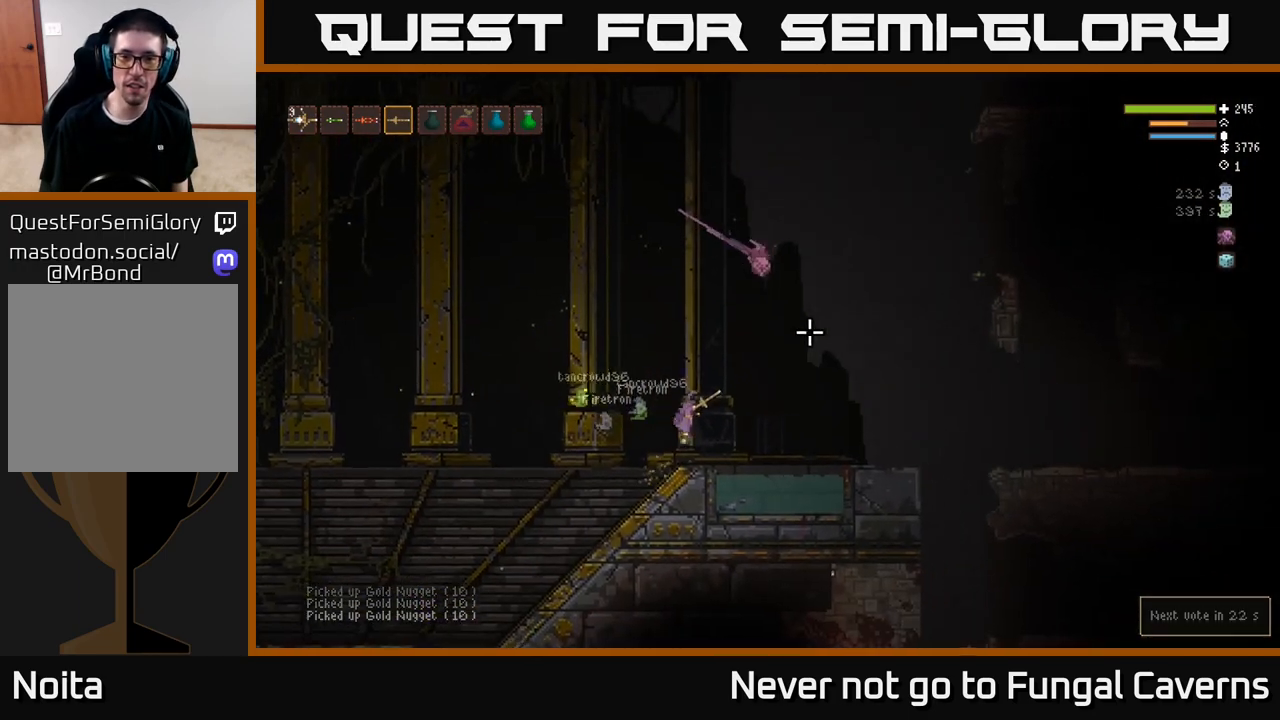
{"buttons": ["L2"], "left_stick": "right", "right_stick": "up-right", "events": [[100, "L2", "up"], [200, "L2", "down"]]}
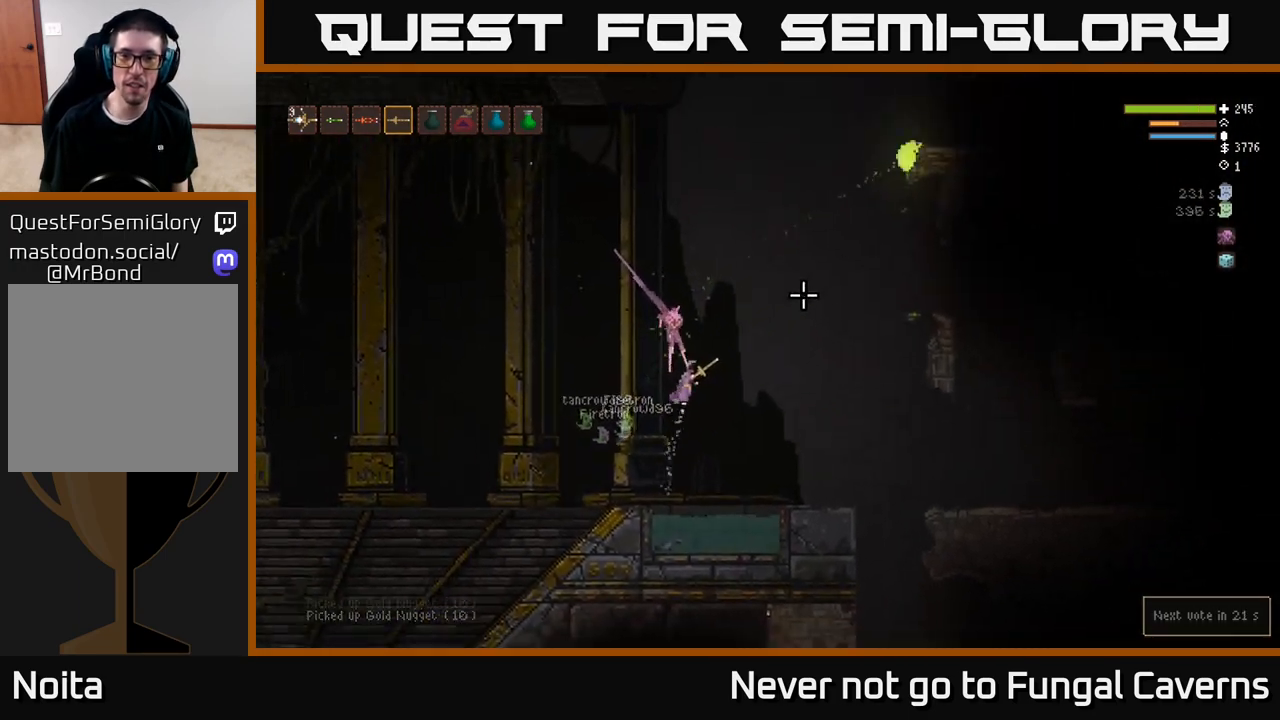
{"buttons": ["L2"], "left_stick": "right", "right_stick": "up-right", "events": []}
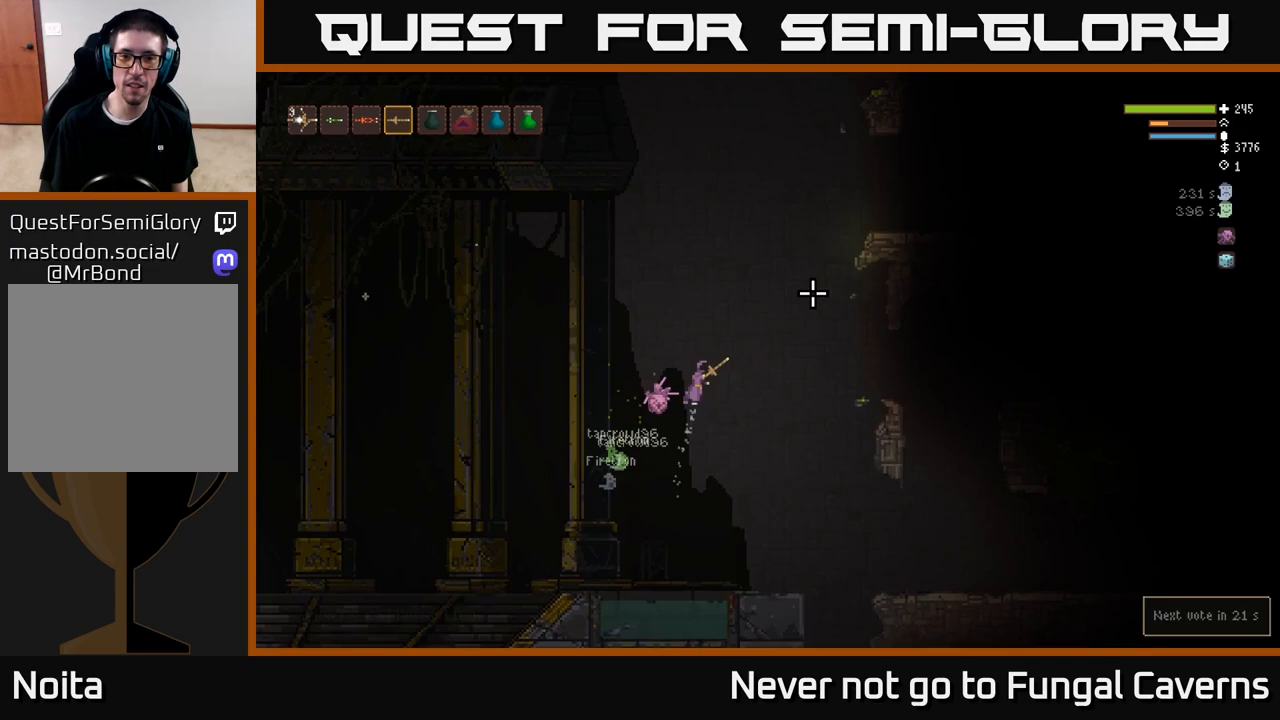
{"buttons": ["L2"], "left_stick": "right", "right_stick": "up-right", "events": []}
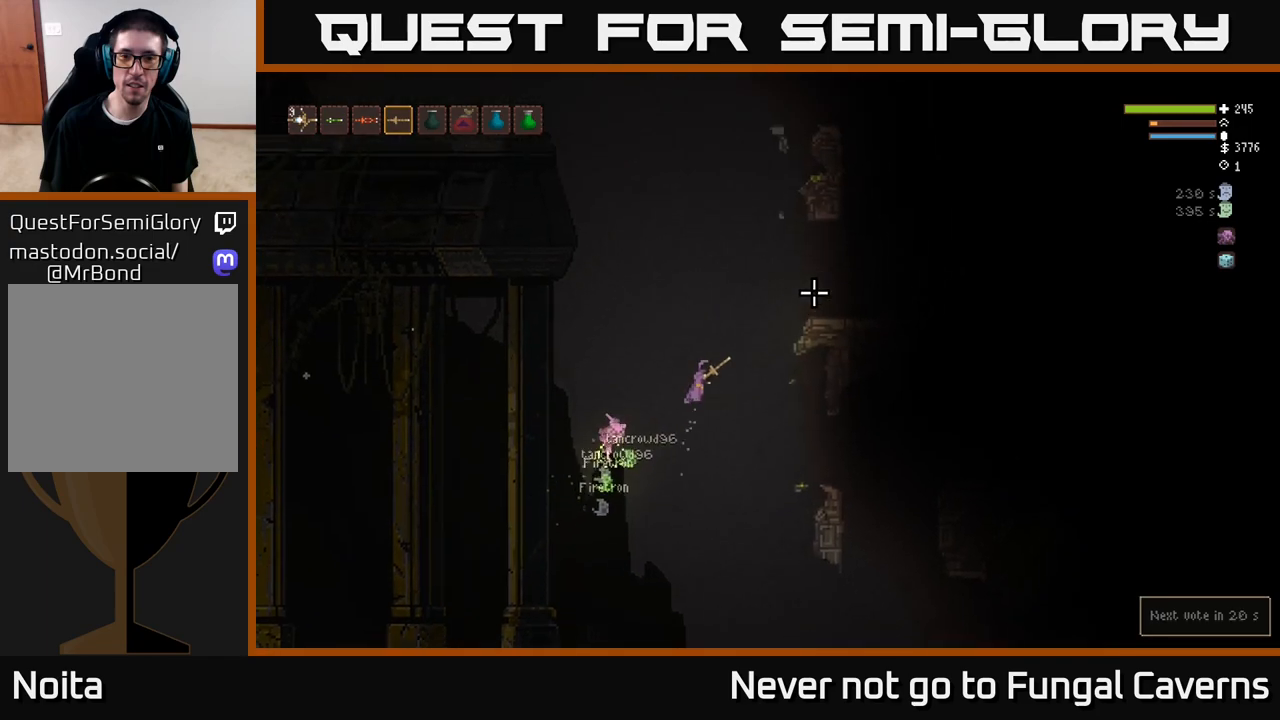
{"buttons": ["L2"], "left_stick": "right", "right_stick": "right", "events": [[483, "right_stick", "right"]]}
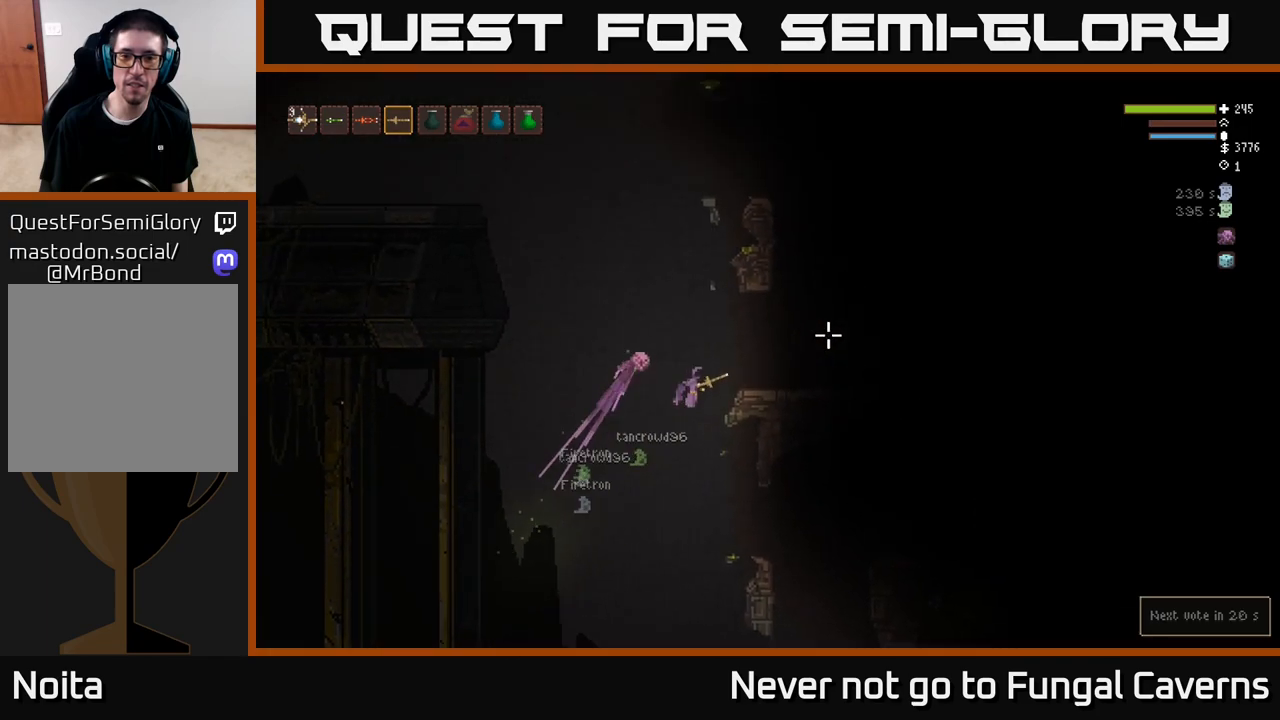
{"buttons": [], "left_stick": "right", "right_stick": "right", "events": [[67, "L2", "up"]]}
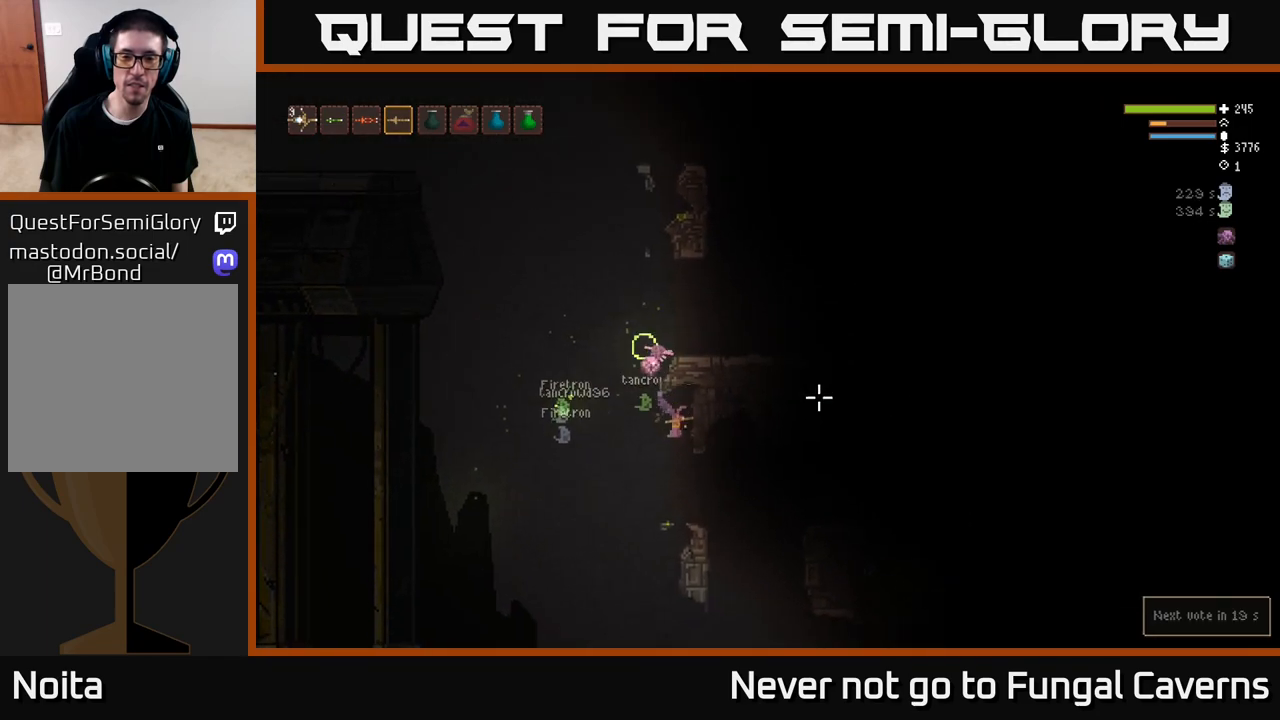
{"buttons": [], "left_stick": "center", "right_stick": "right", "events": [[117, "left_stick", "center"]]}
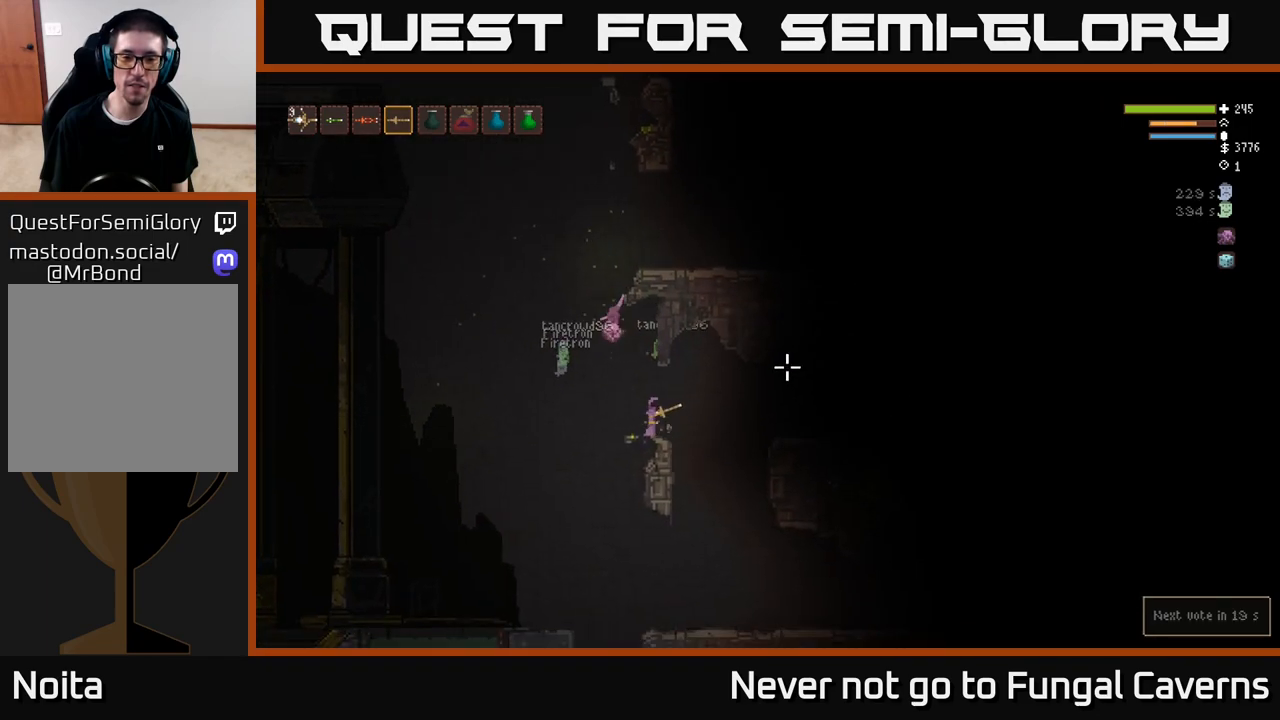
{"buttons": ["L2"], "left_stick": "left", "right_stick": "right", "events": [[200, "left_stick", "left"], [217, "L2", "down"]]}
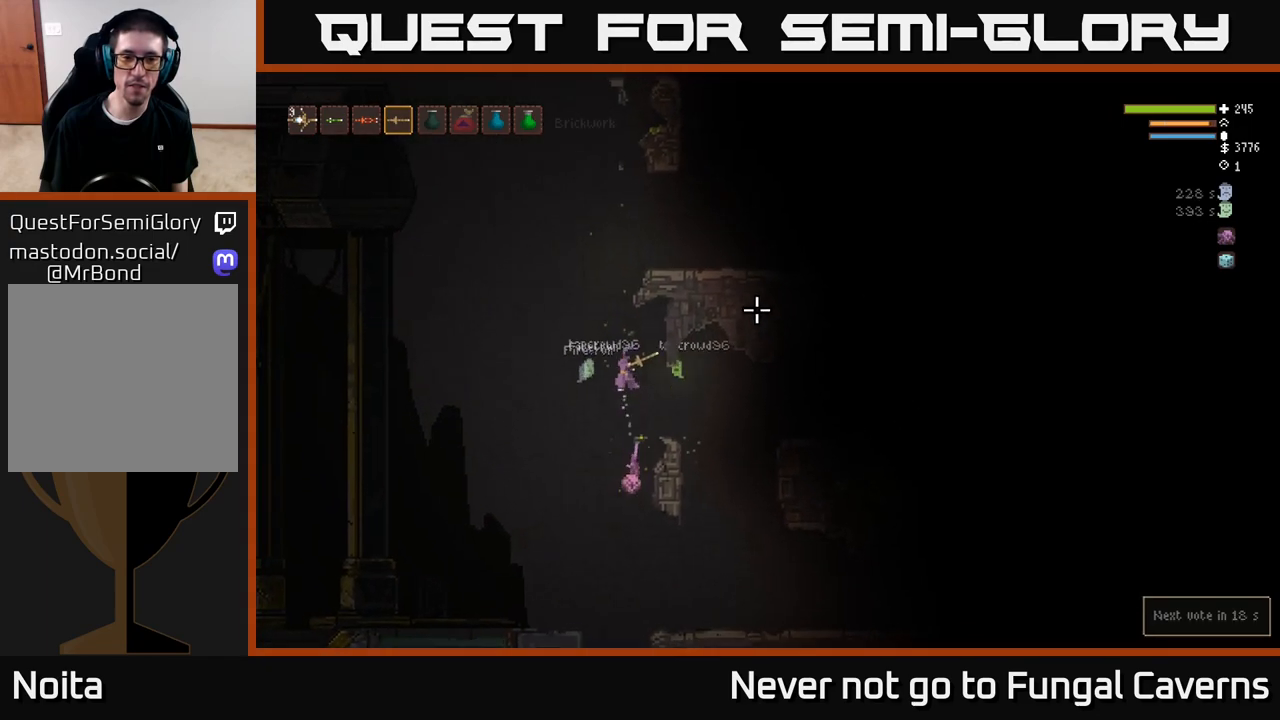
{"buttons": ["L2"], "left_stick": "right", "right_stick": "right", "events": [[183, "left_stick", "center"], [333, "left_stick", "right"]]}
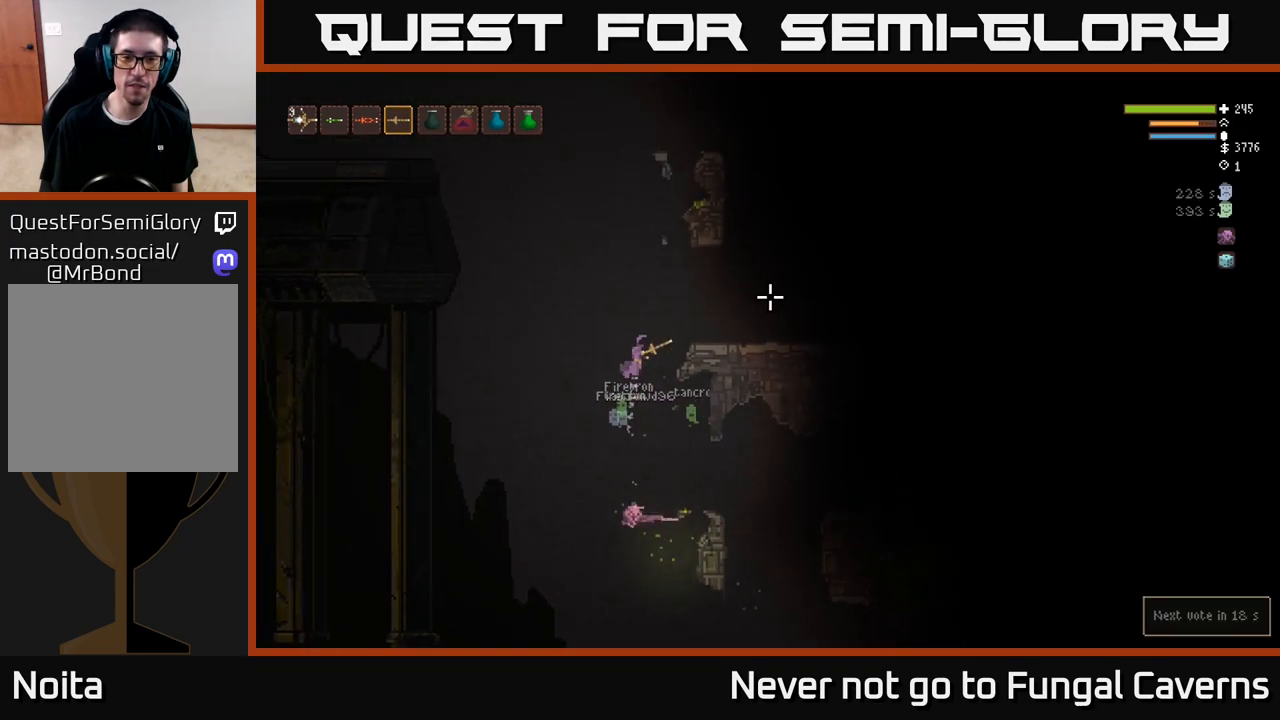
{"buttons": [], "left_stick": "right", "right_stick": "right", "events": [[167, "L2", "up"]]}
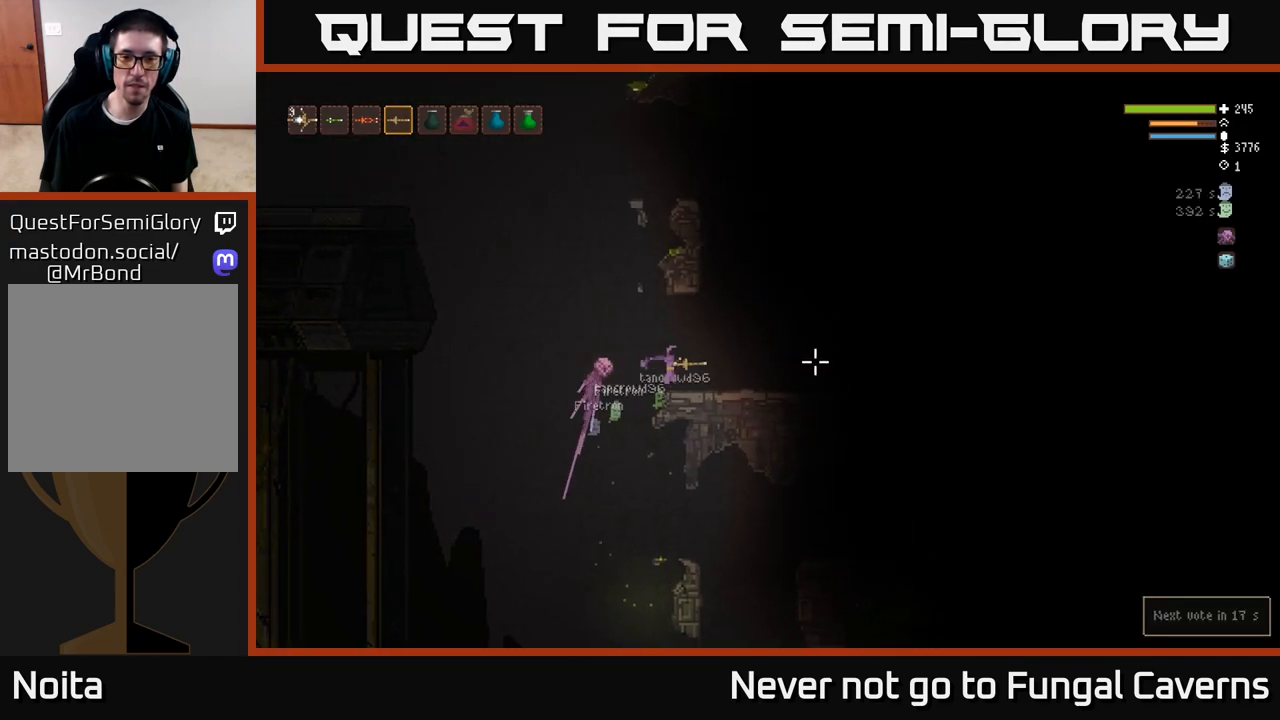
{"buttons": [], "left_stick": "right", "right_stick": "right", "events": []}
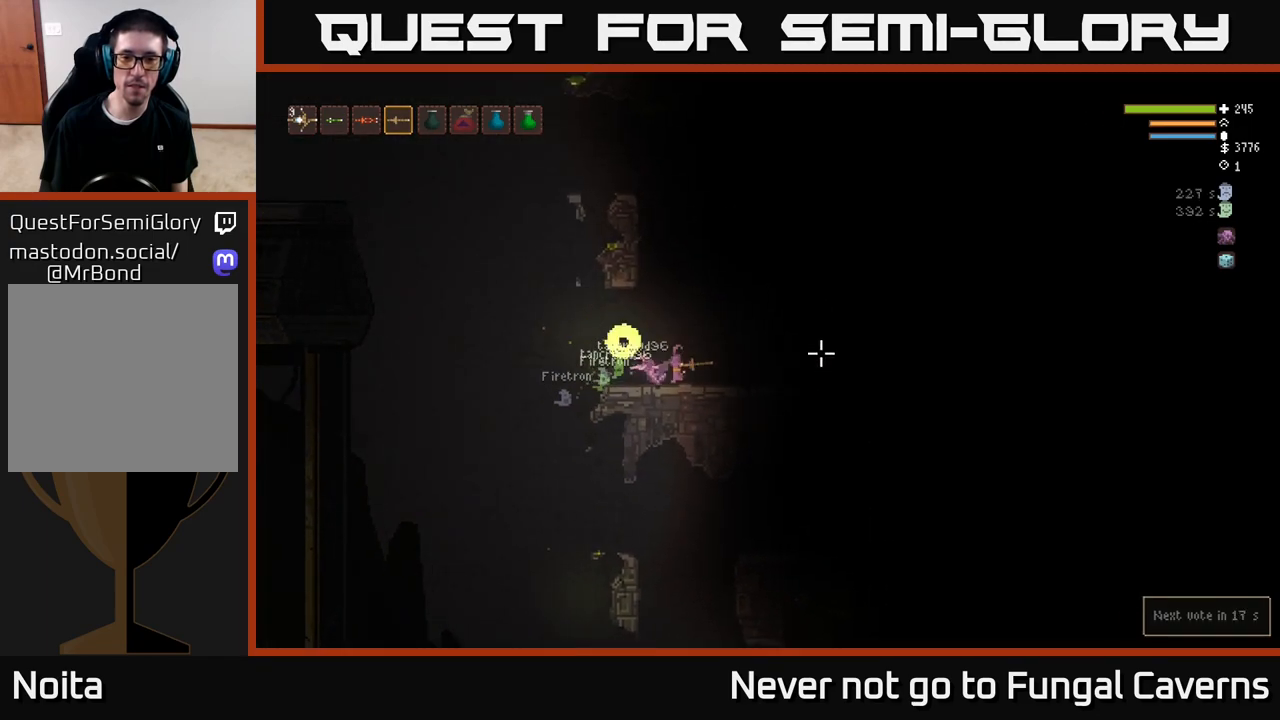
{"buttons": [], "left_stick": "right", "right_stick": "right", "events": []}
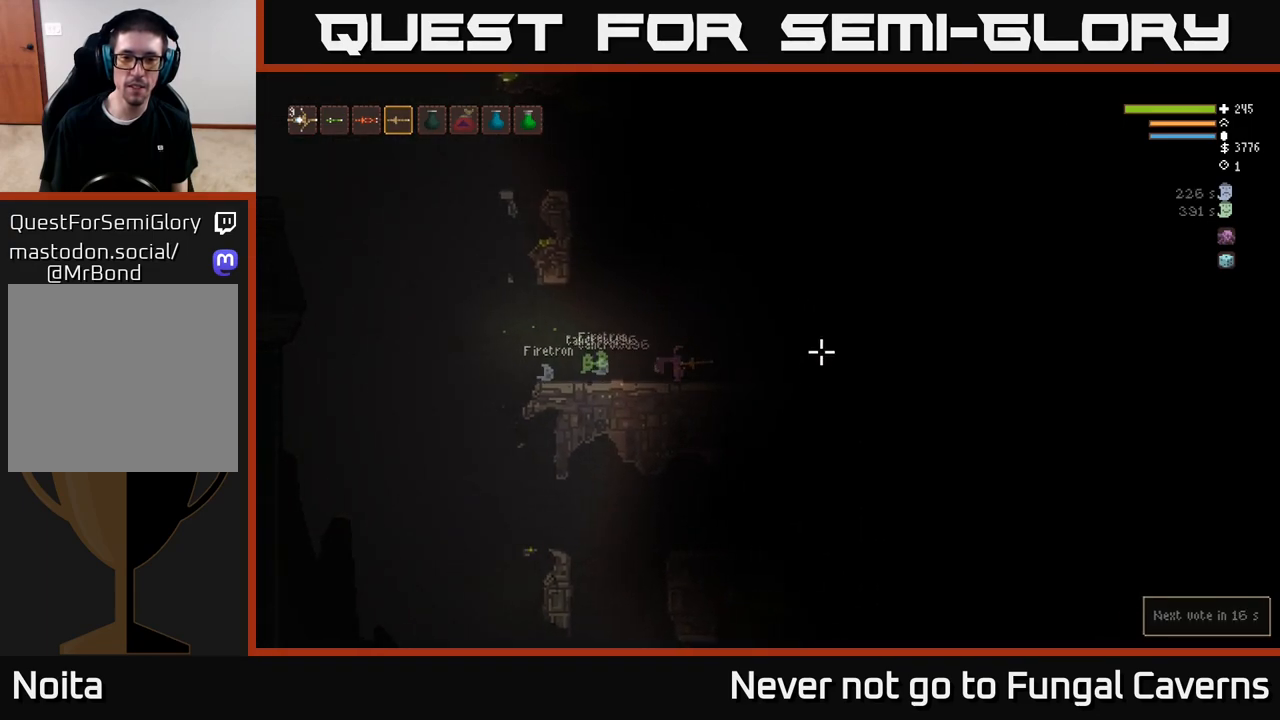
{"buttons": [], "left_stick": "right", "right_stick": "right", "events": []}
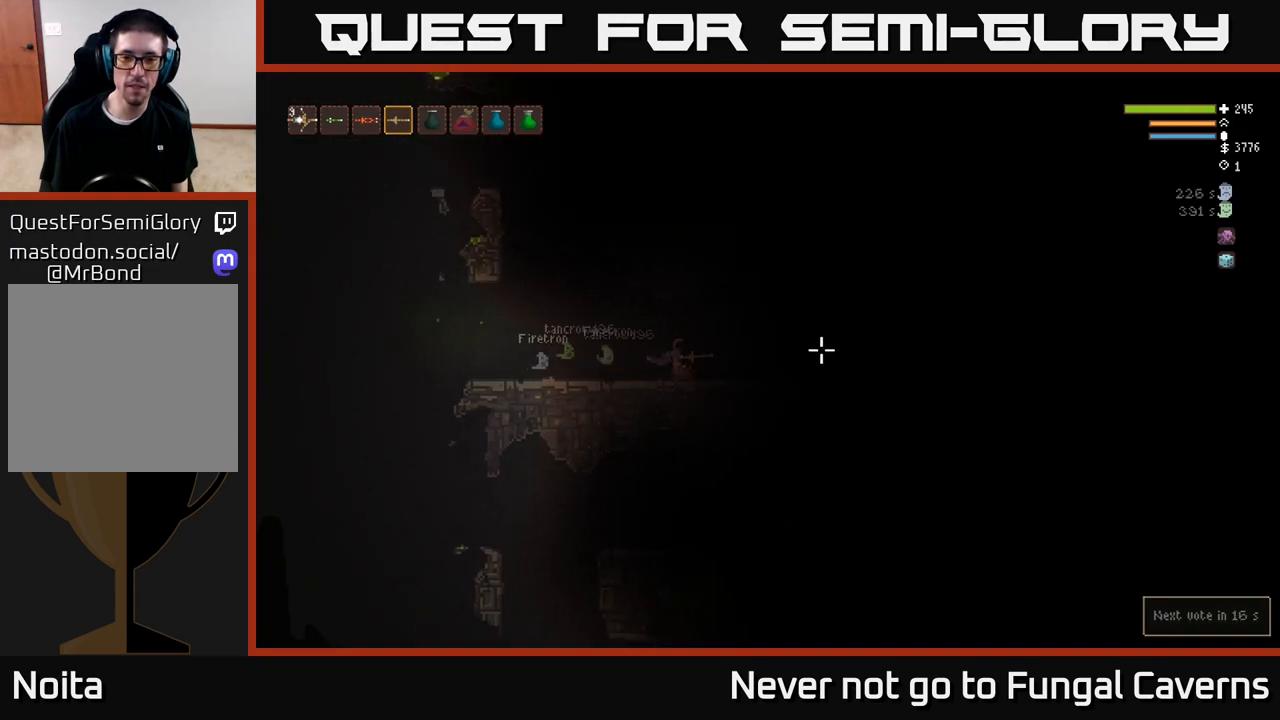
{"buttons": [], "left_stick": "right", "right_stick": "right", "events": []}
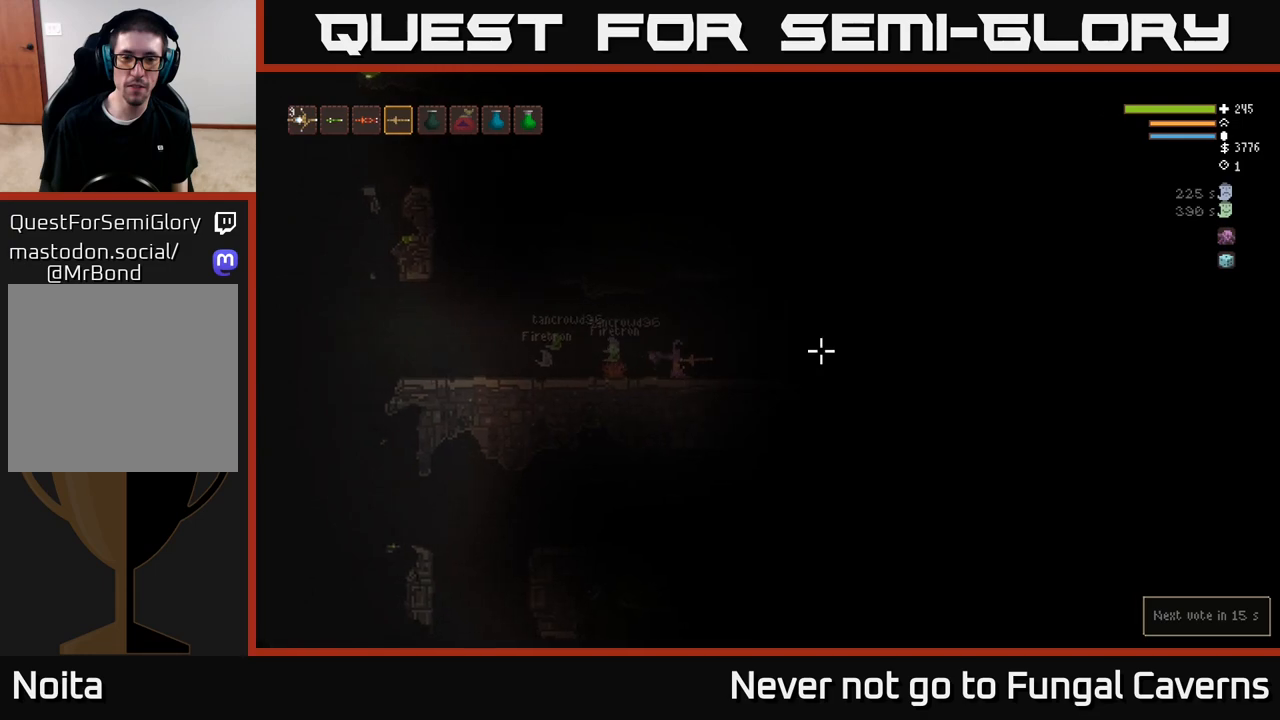
{"buttons": [], "left_stick": "right", "right_stick": "right", "events": []}
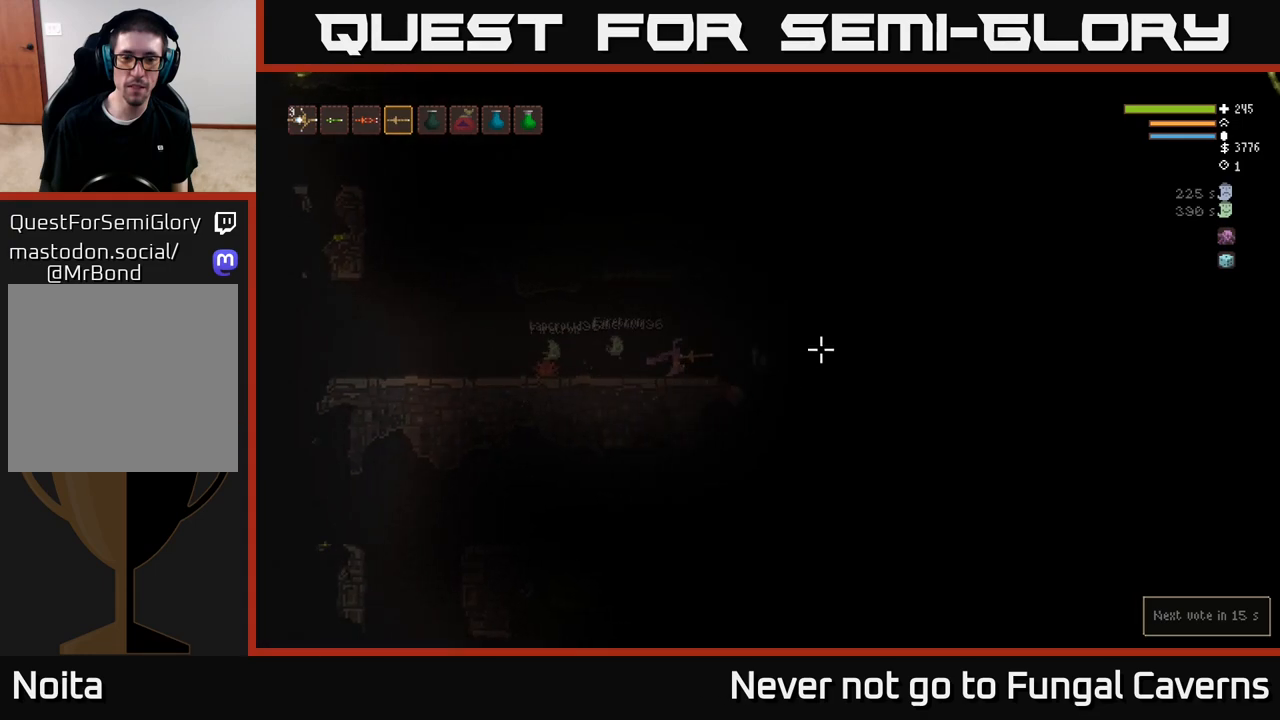
{"buttons": ["L2"], "left_stick": "left", "right_stick": "right", "events": [[317, "left_stick", "left"], [417, "L2", "down"]]}
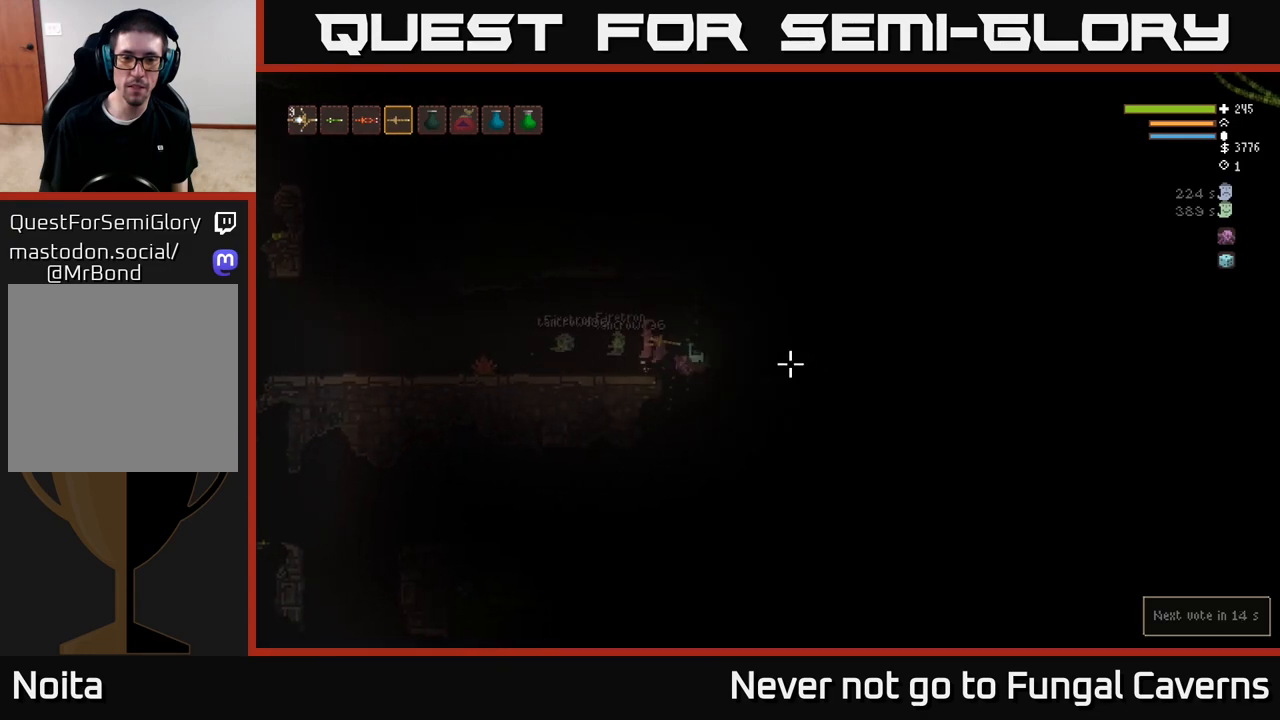
{"buttons": [], "left_stick": "right", "right_stick": "right", "events": [[17, "right_stick", "down-right"], [183, "L2", "up"], [200, "left_stick", "center"], [267, "left_stick", "right"], [400, "right_stick", "right"]]}
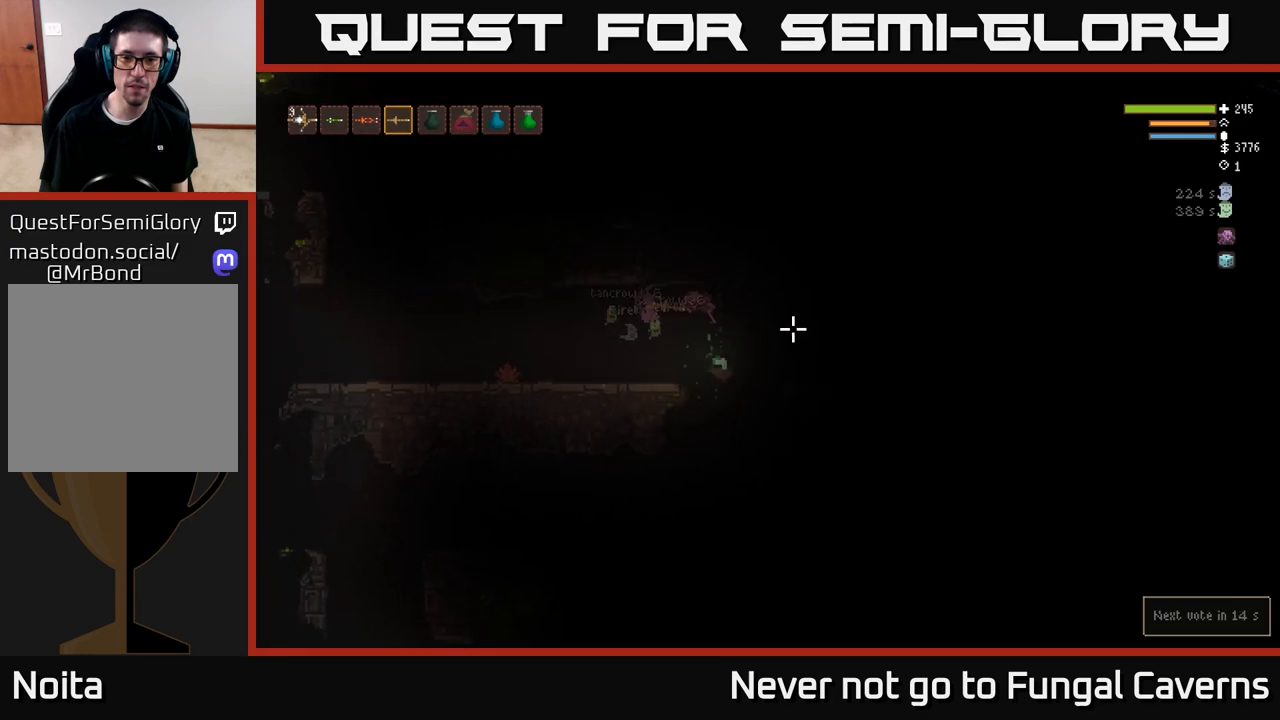
{"buttons": [], "left_stick": "right", "right_stick": "right", "events": []}
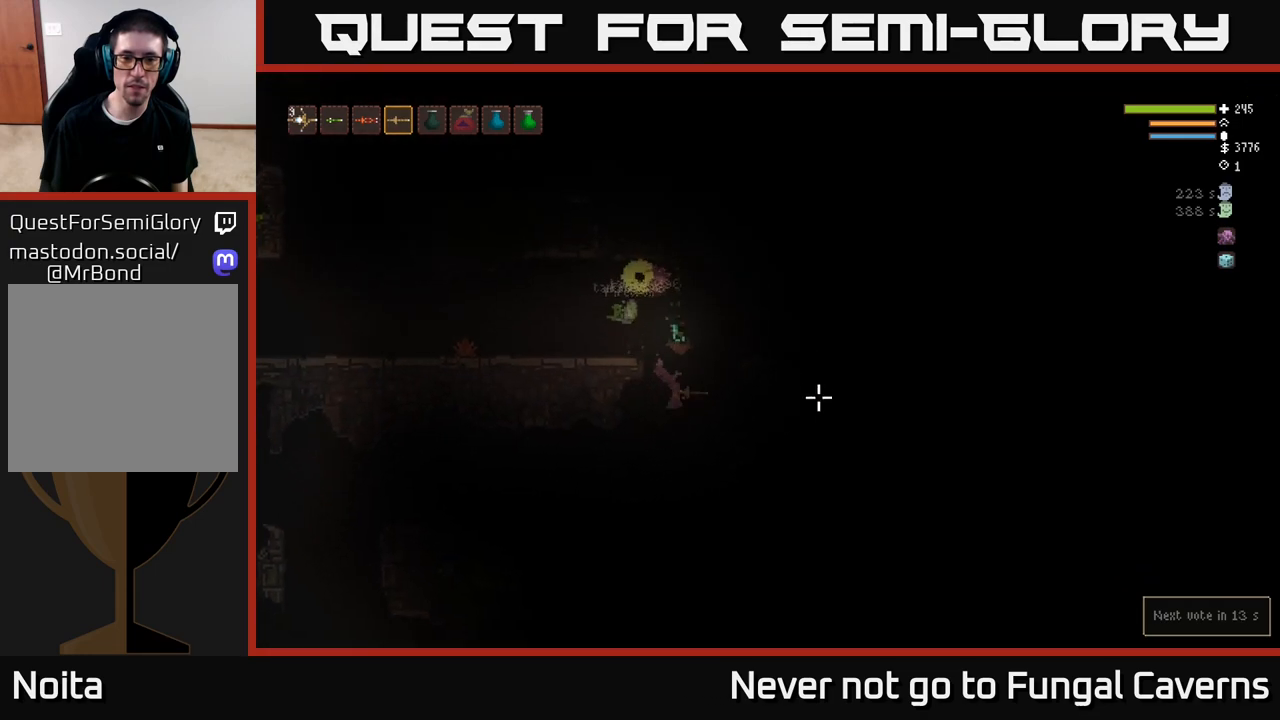
{"buttons": [], "left_stick": "right", "right_stick": "right", "events": [[233, "L2", "down"], [383, "L2", "up"]]}
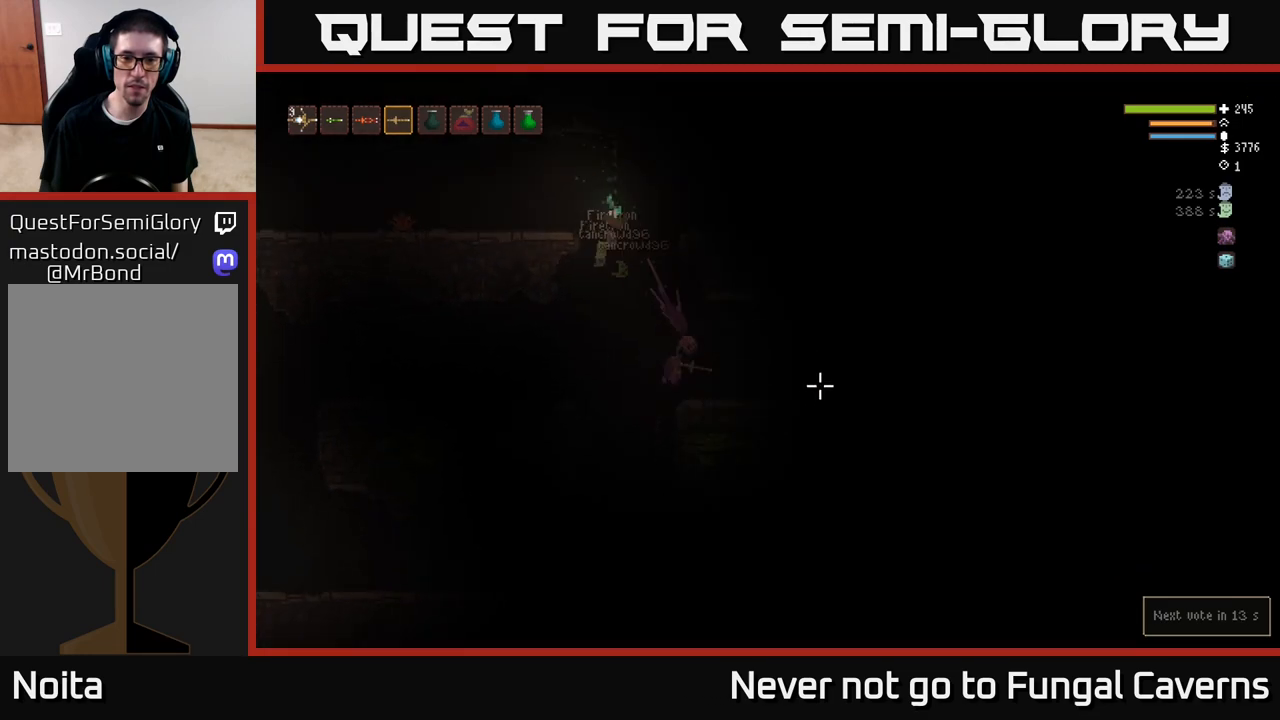
{"buttons": [], "left_stick": "right", "right_stick": "right", "events": []}
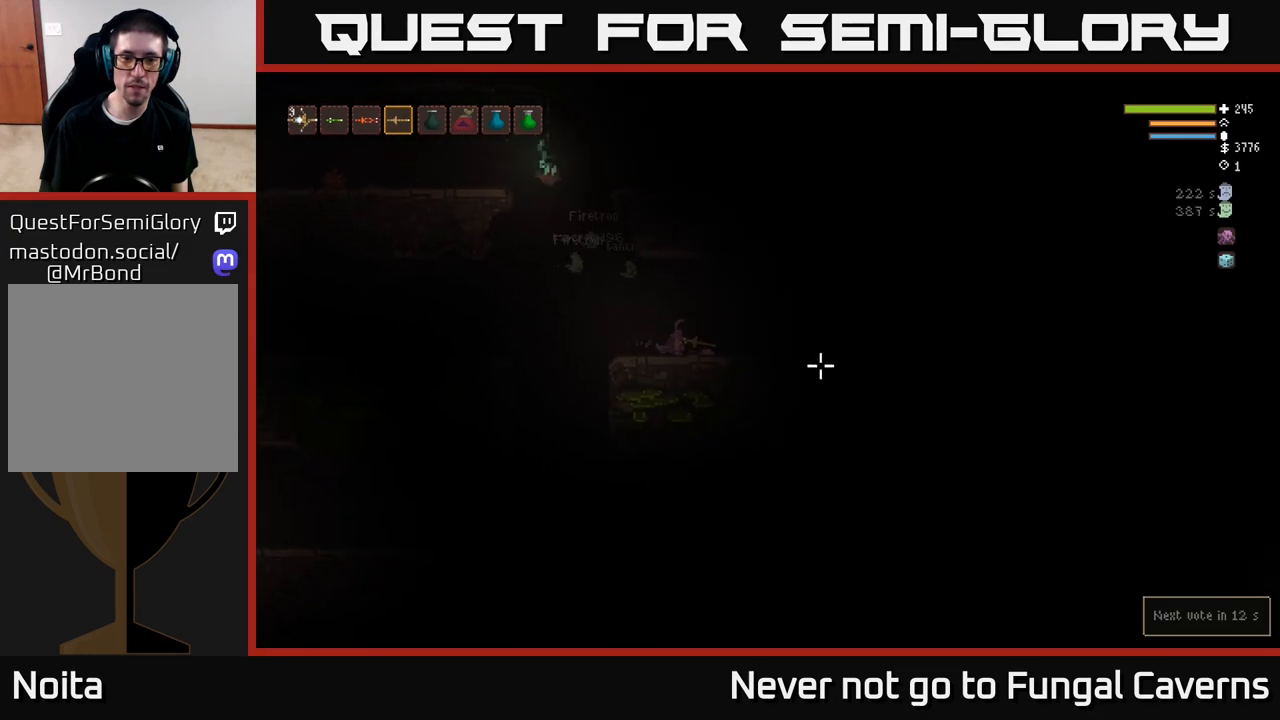
{"buttons": [], "left_stick": "right", "right_stick": "right", "events": []}